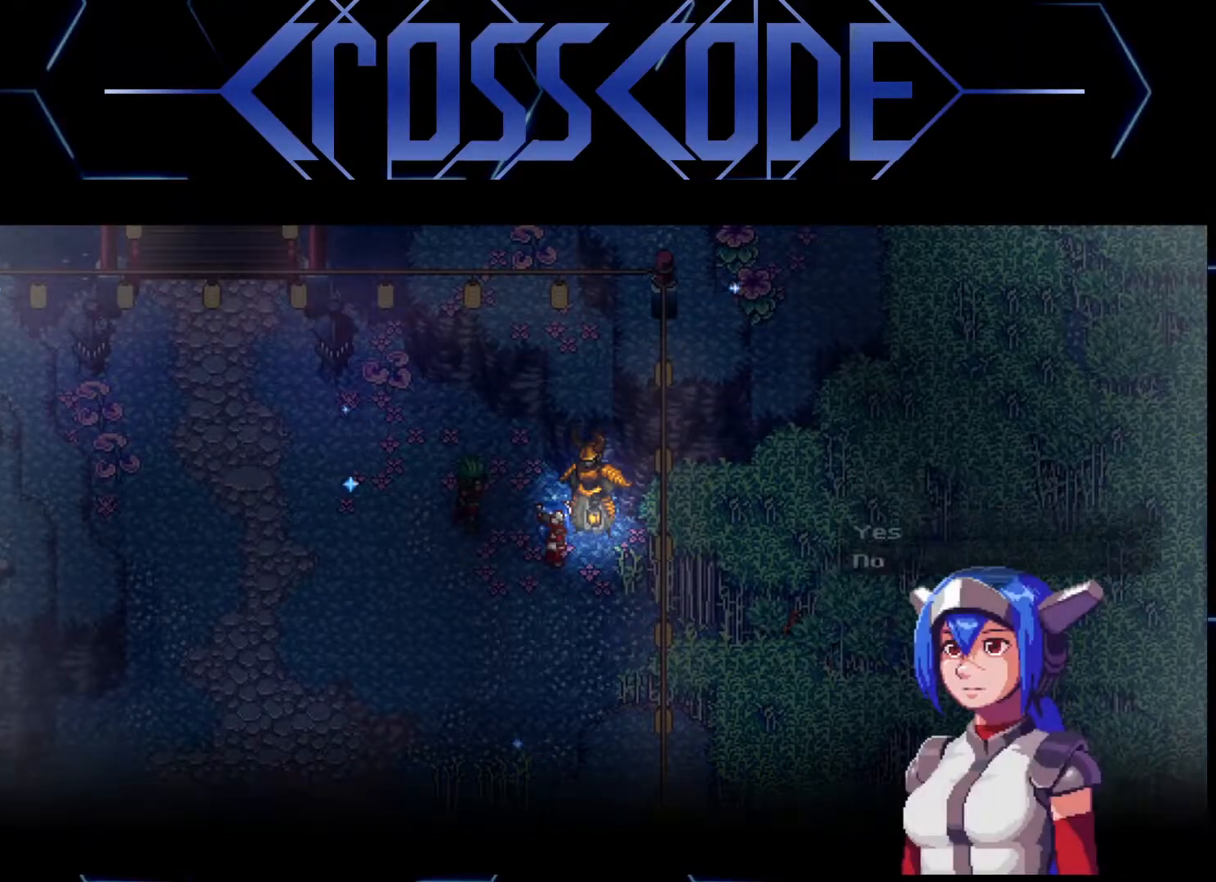
Gameplay with a controller (Xbox layout); each line is a JSON object with the inputs held at the frame after it. "events" lists button and stick changes between this image and that frame as [ms after this image, input, new state], when the widget could be followed in between.
{"buttons": [], "left_stick": "center", "right_stick": "center", "events": [[267, "A", "down"], [350, "A", "up"], [433, "A", "down"], [483, "A", "up"]]}
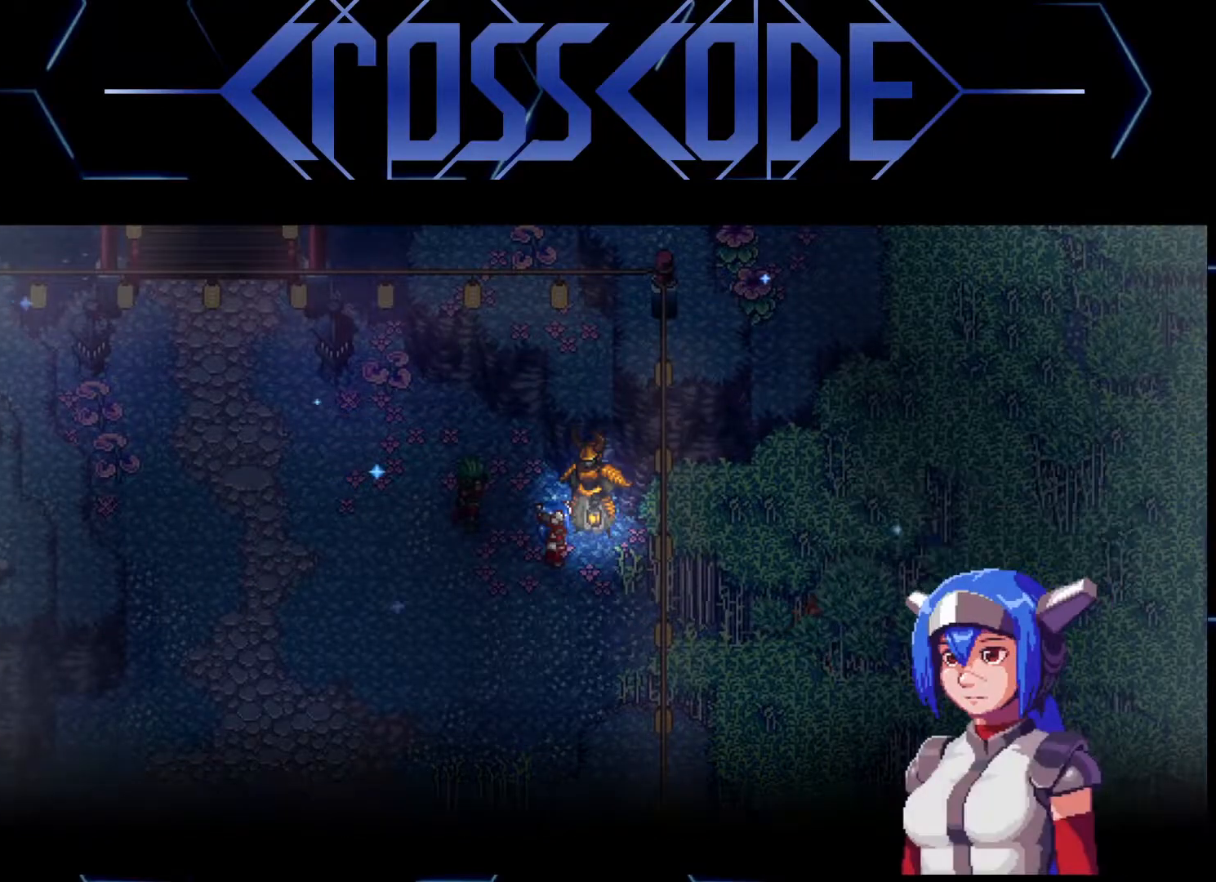
{"buttons": [], "left_stick": "center", "right_stick": "center", "events": [[50, "A", "down"], [117, "A", "up"]]}
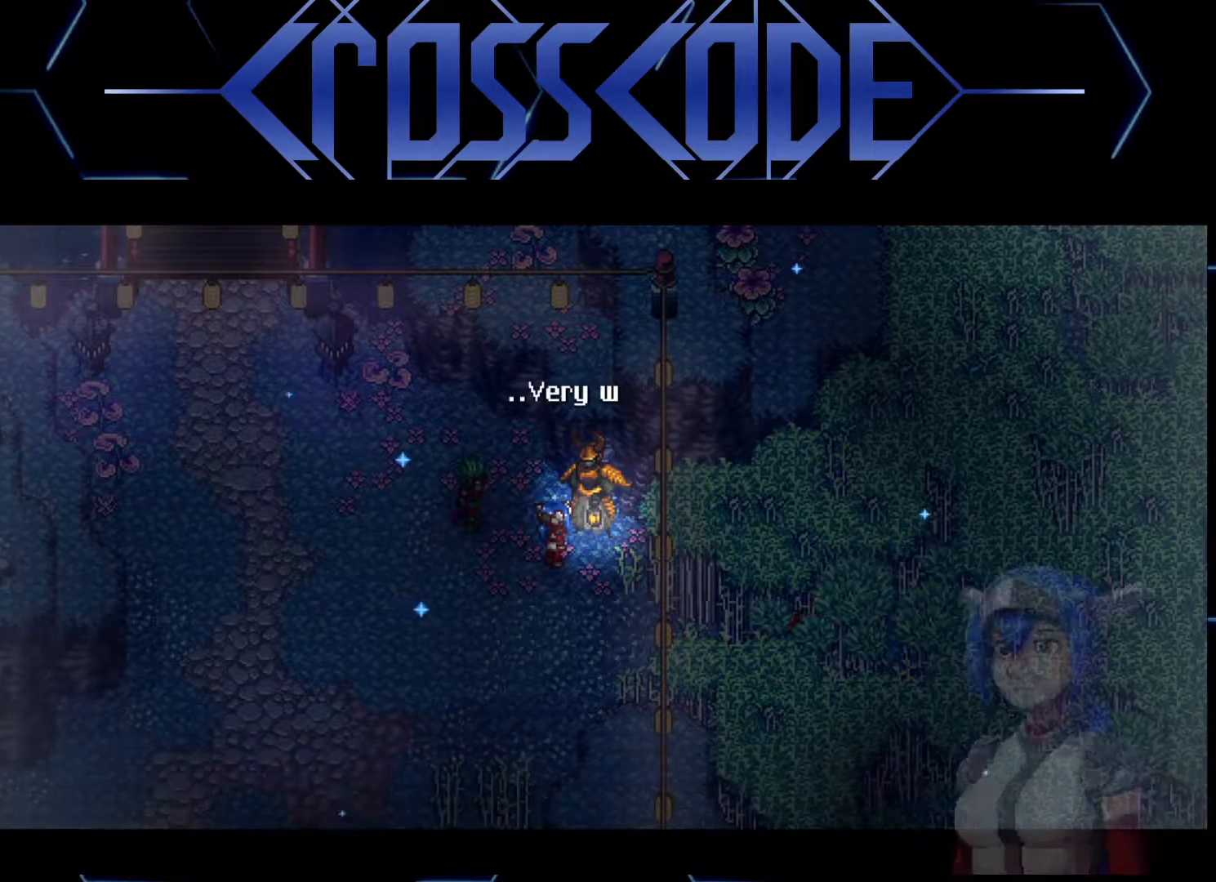
{"buttons": [], "left_stick": "center", "right_stick": "center", "events": [[67, "A", "down"], [100, "A", "up"], [317, "A", "down"], [367, "A", "up"], [467, "A", "down"], [483, "A", "up"]]}
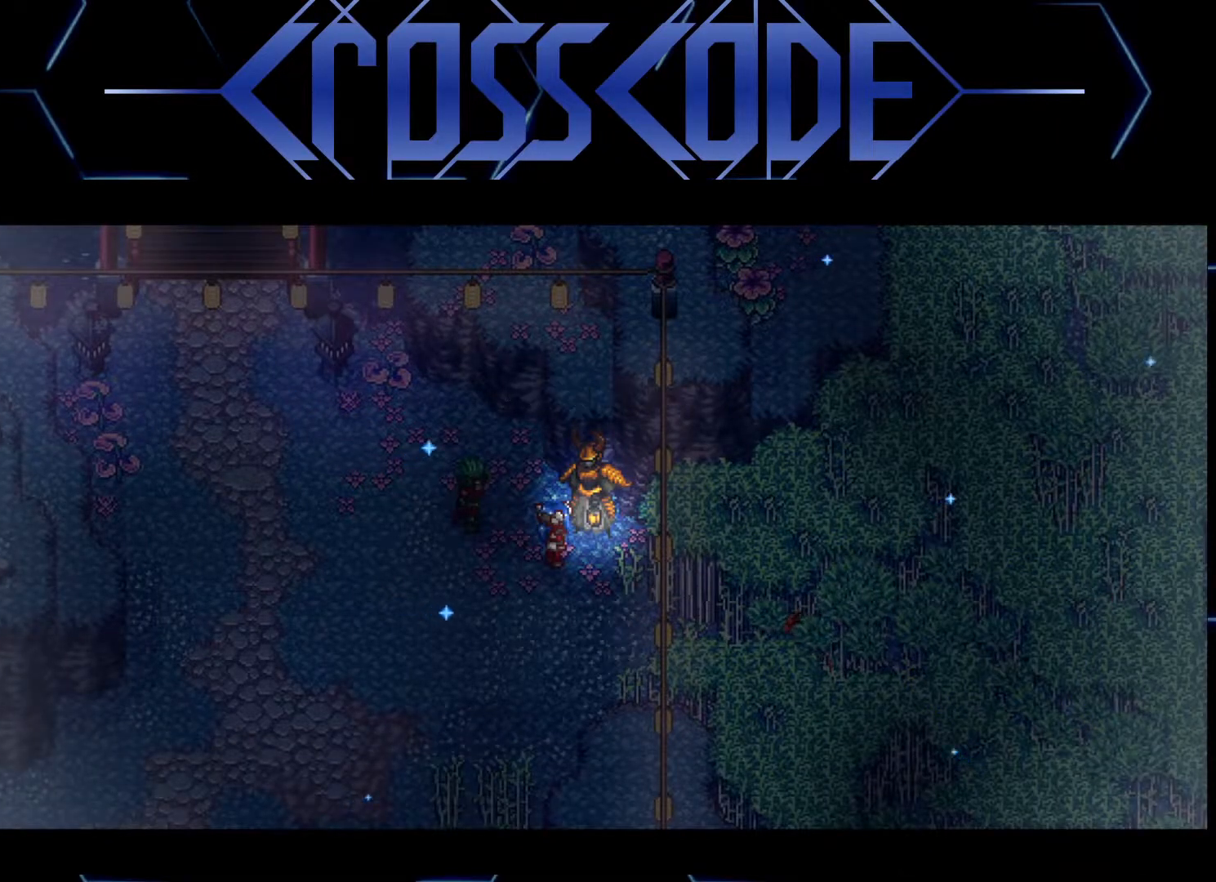
{"buttons": [], "left_stick": "center", "right_stick": "center", "events": [[217, "A", "down"], [233, "A", "up"], [333, "A", "down"], [367, "A", "up"], [467, "A", "down"], [500, "A", "up"]]}
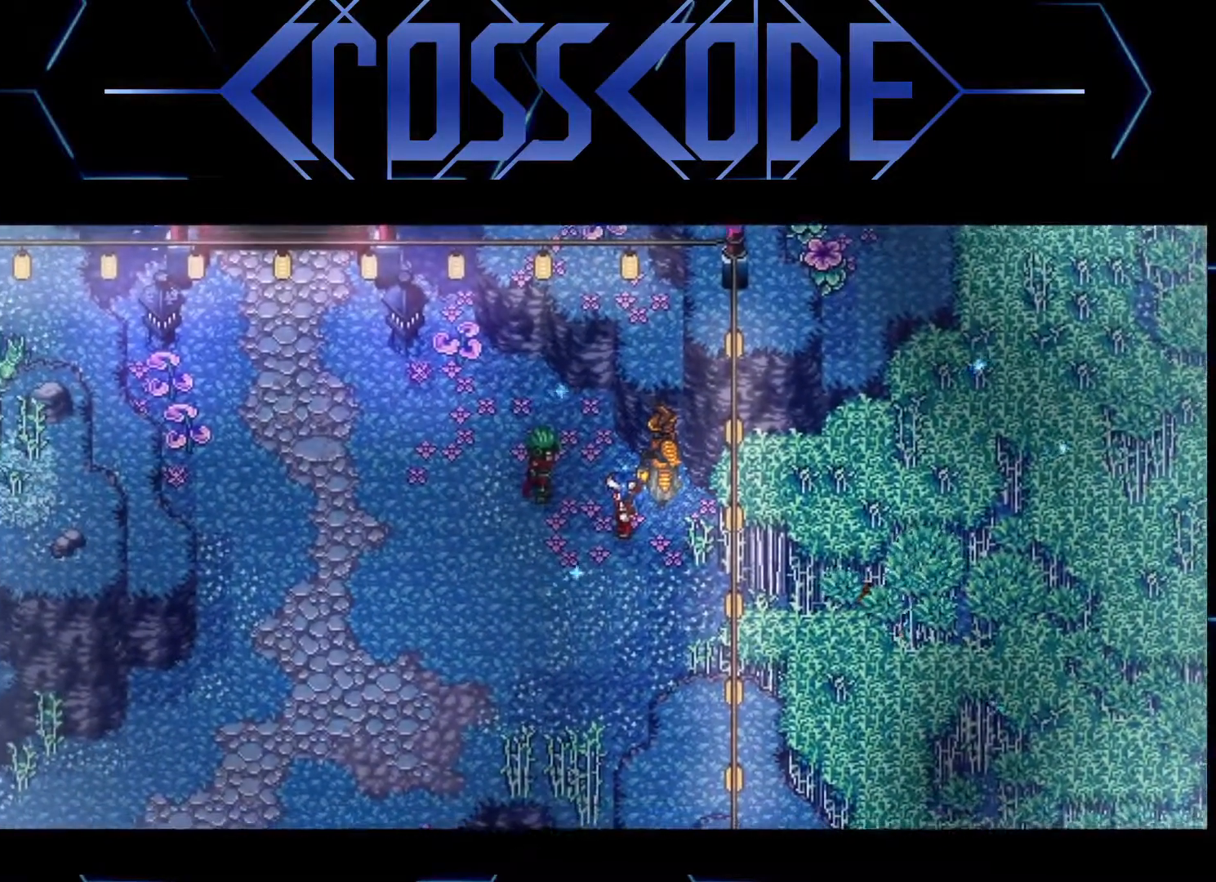
{"buttons": [], "left_stick": "center", "right_stick": "center", "events": [[233, "A", "down"], [283, "A", "up"], [367, "A", "down"], [467, "A", "up"]]}
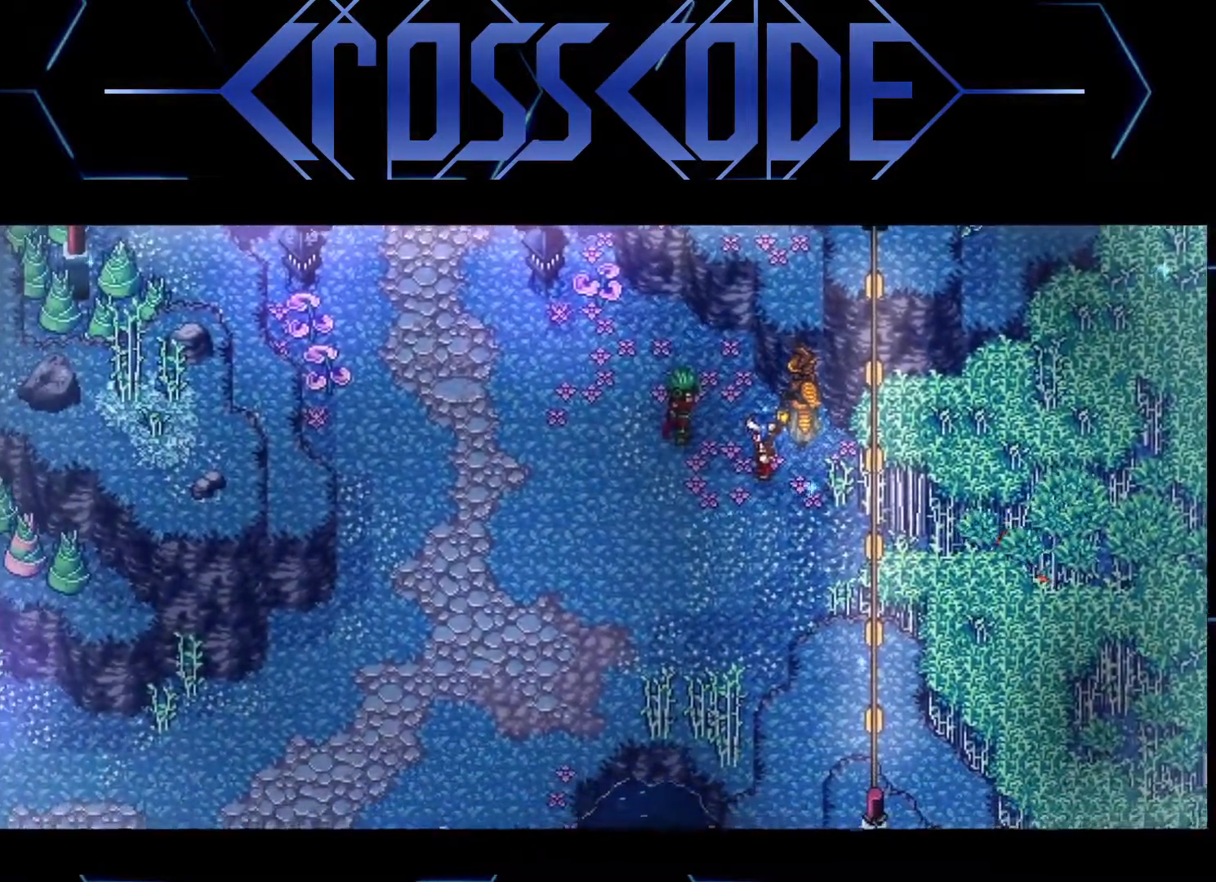
{"buttons": [], "left_stick": "center", "right_stick": "center", "events": [[67, "A", "down"], [150, "A", "up"], [250, "A", "down"], [317, "A", "up"], [433, "A", "down"], [500, "A", "up"]]}
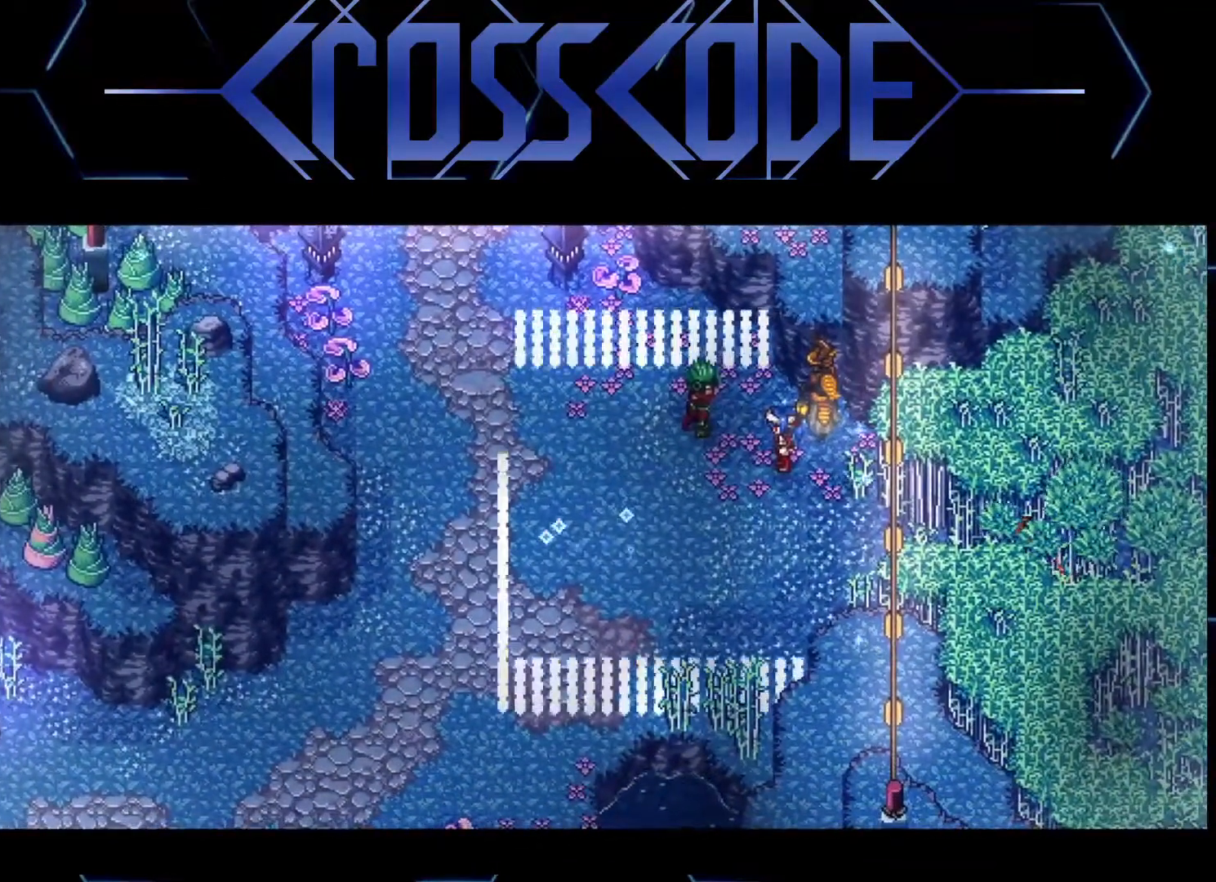
{"buttons": [], "left_stick": "center", "right_stick": "center", "events": []}
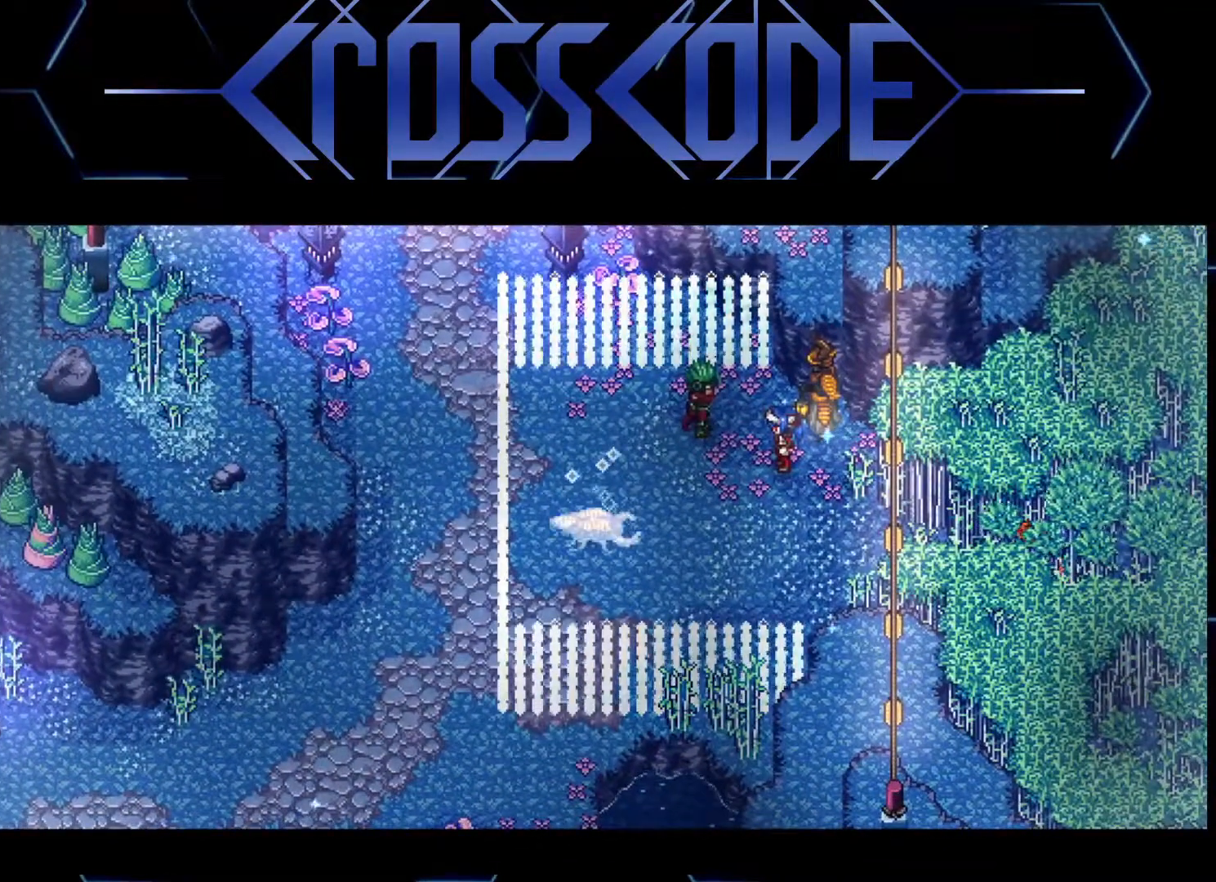
{"buttons": [], "left_stick": "center", "right_stick": "center", "events": []}
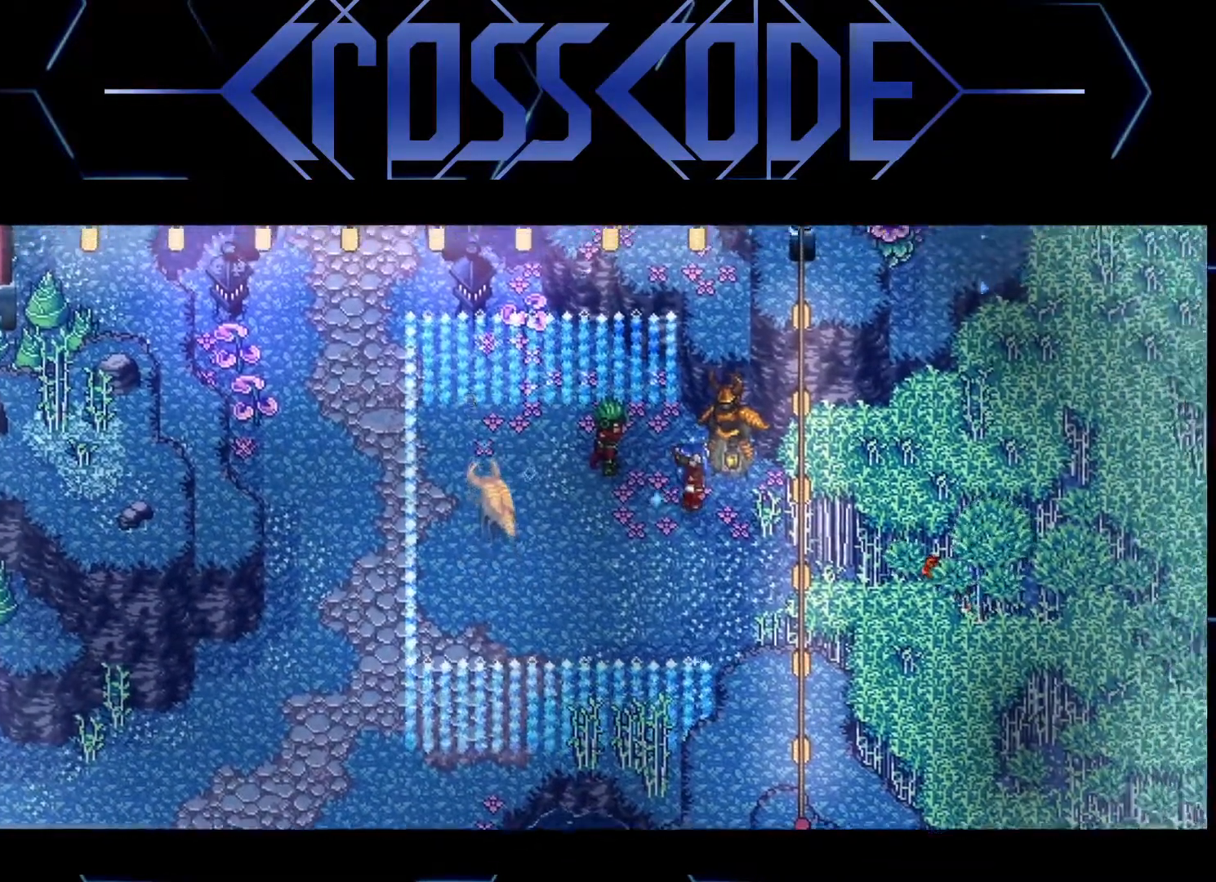
{"buttons": [], "left_stick": "center", "right_stick": "center", "events": []}
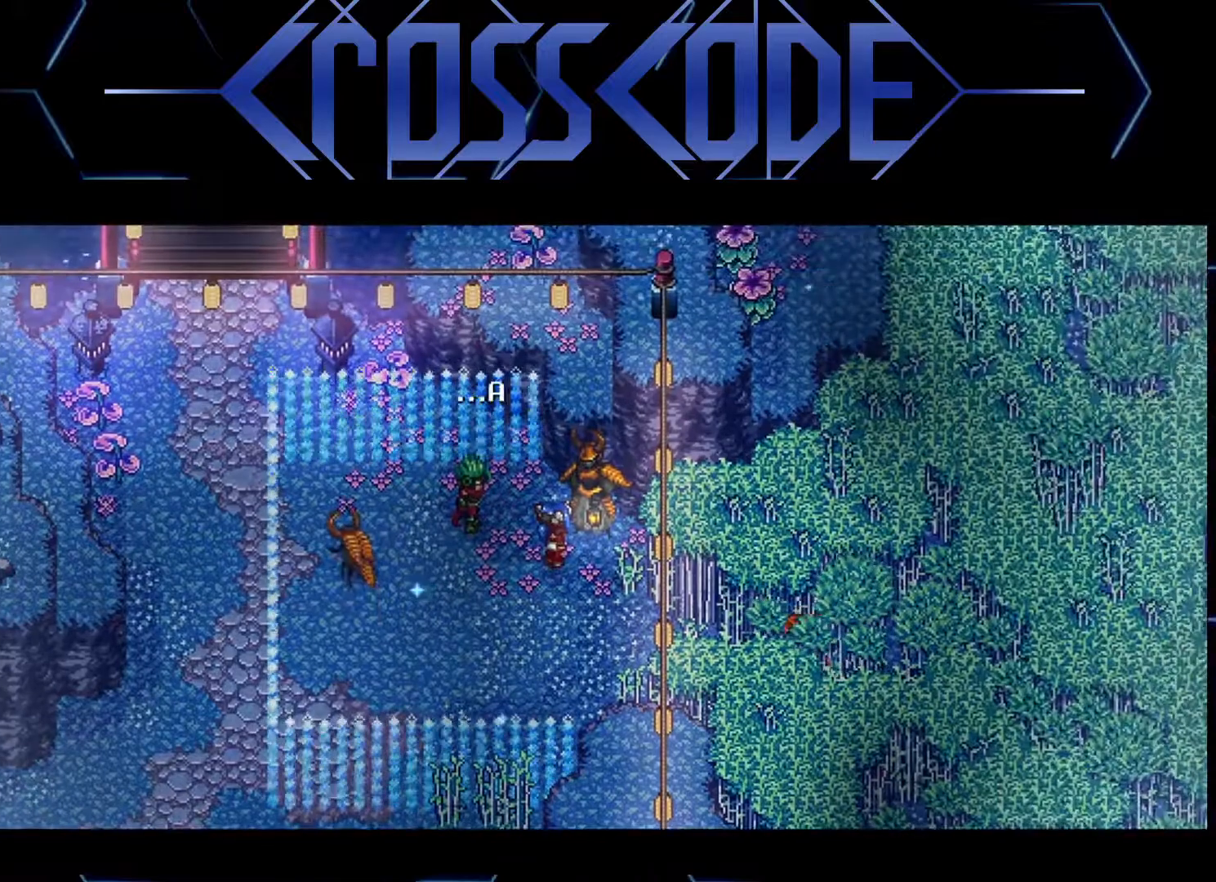
{"buttons": [], "left_stick": "center", "right_stick": "center", "events": []}
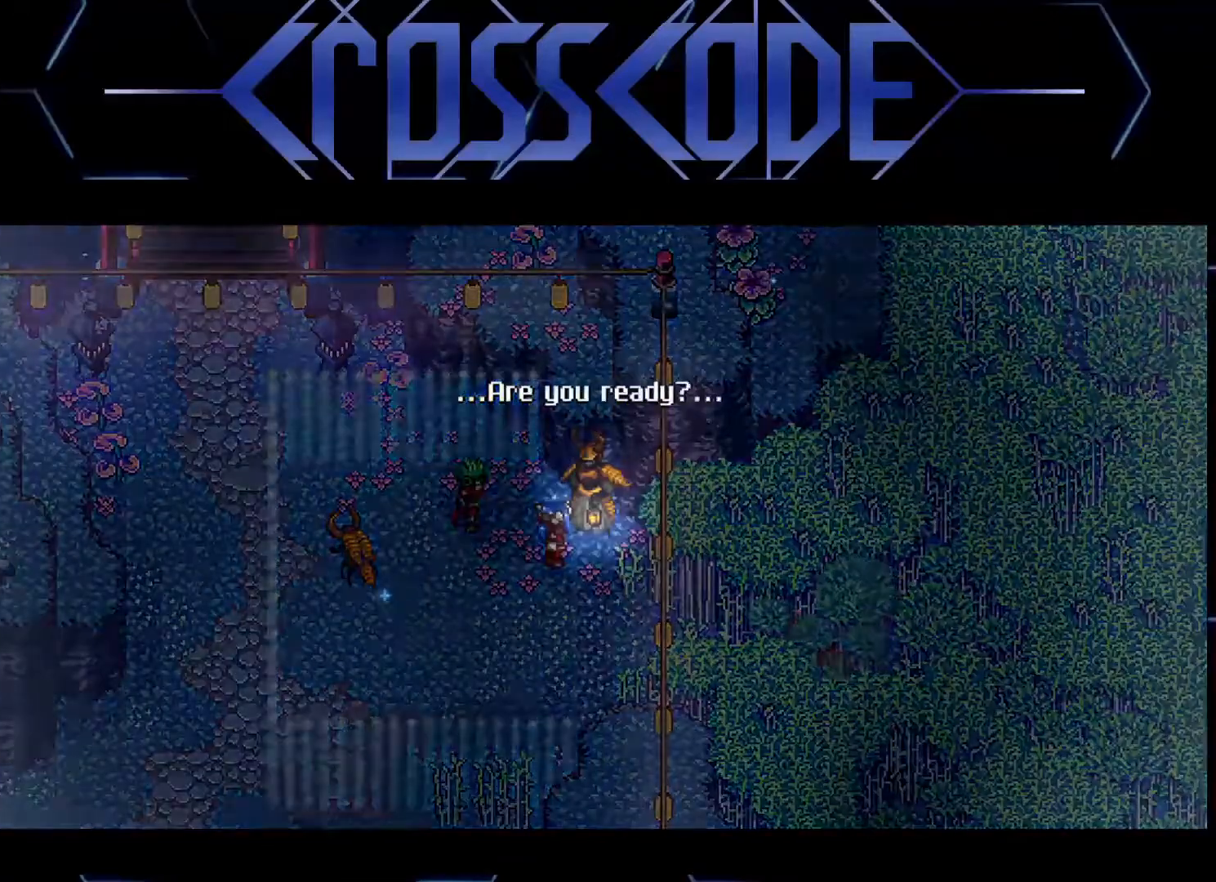
{"buttons": [], "left_stick": "center", "right_stick": "center", "events": [[83, "A", "down"], [133, "A", "up"]]}
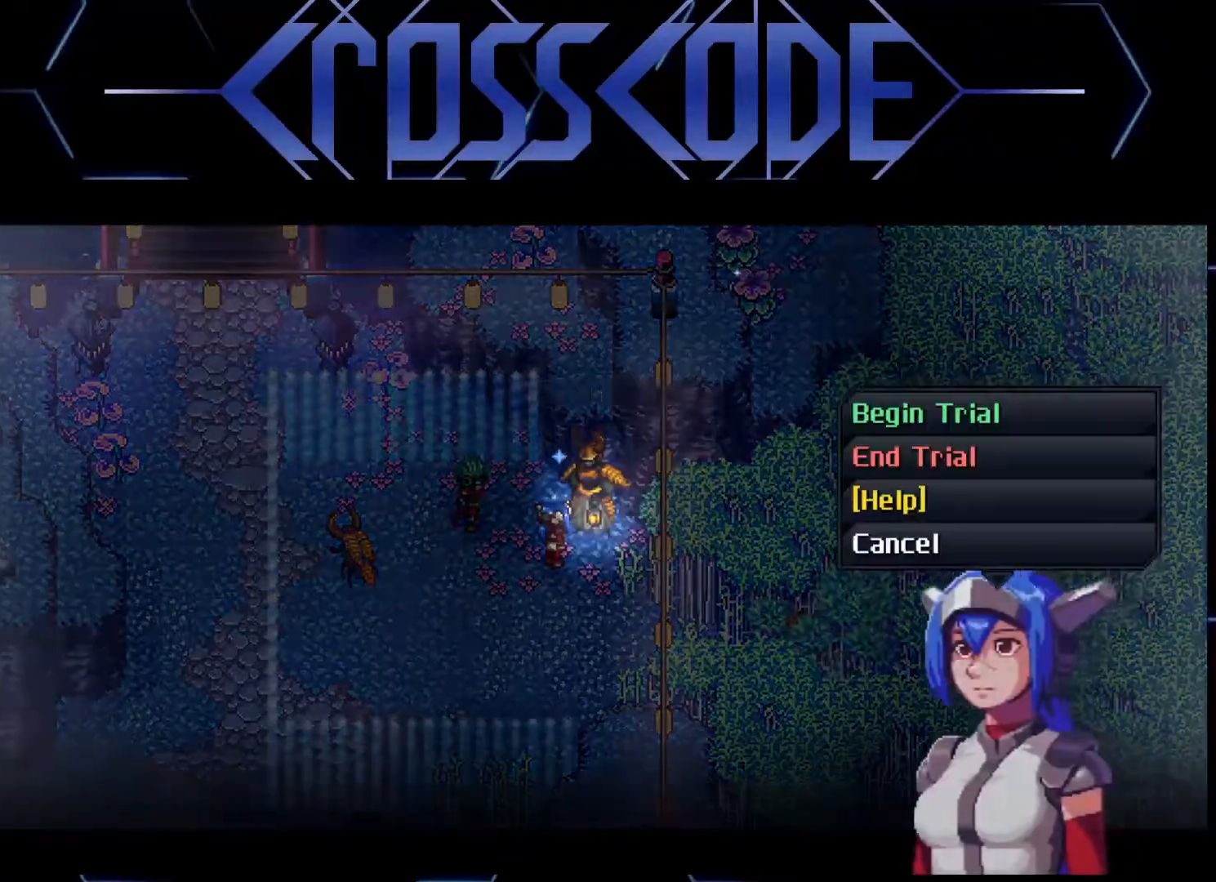
{"buttons": ["A"], "left_stick": "center", "right_stick": "center", "events": [[483, "A", "down"]]}
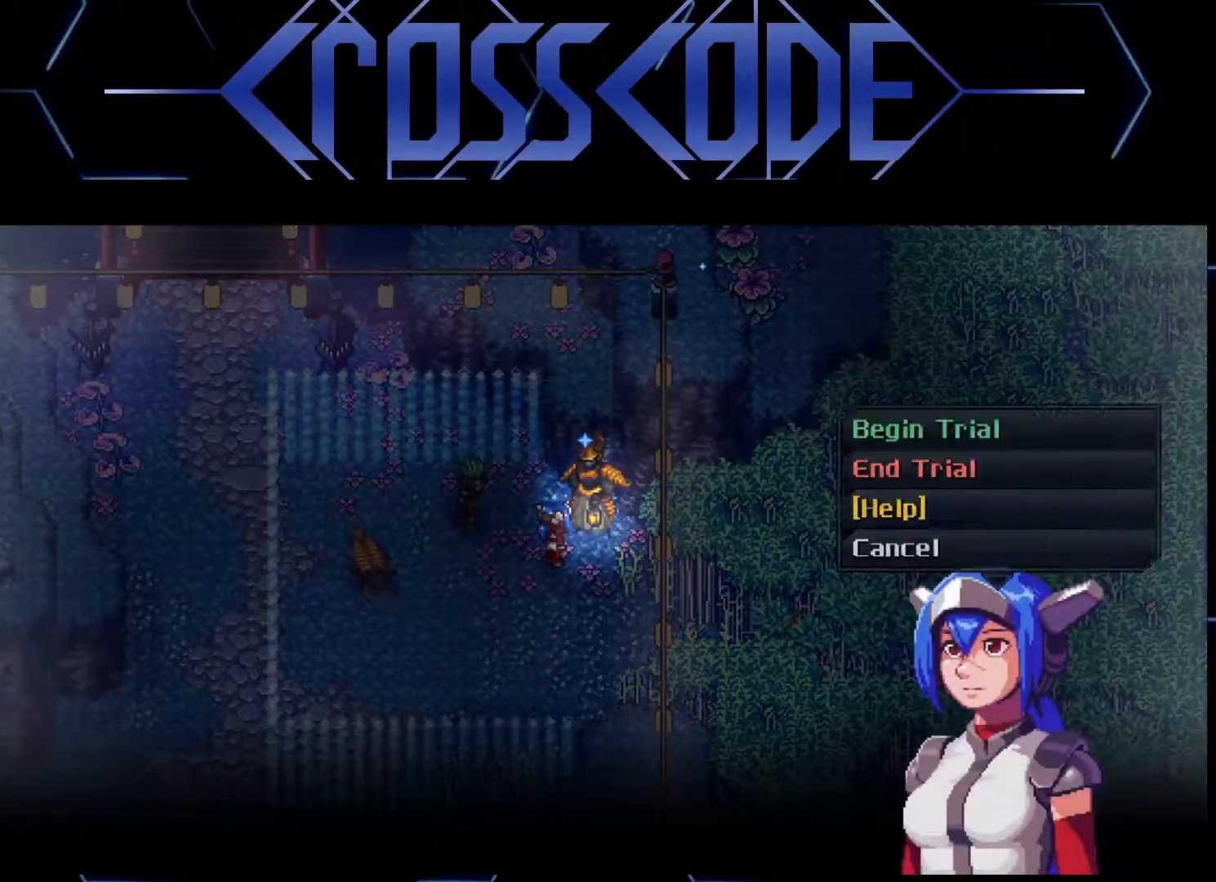
{"buttons": [], "left_stick": "center", "right_stick": "center", "events": [[67, "A", "up"]]}
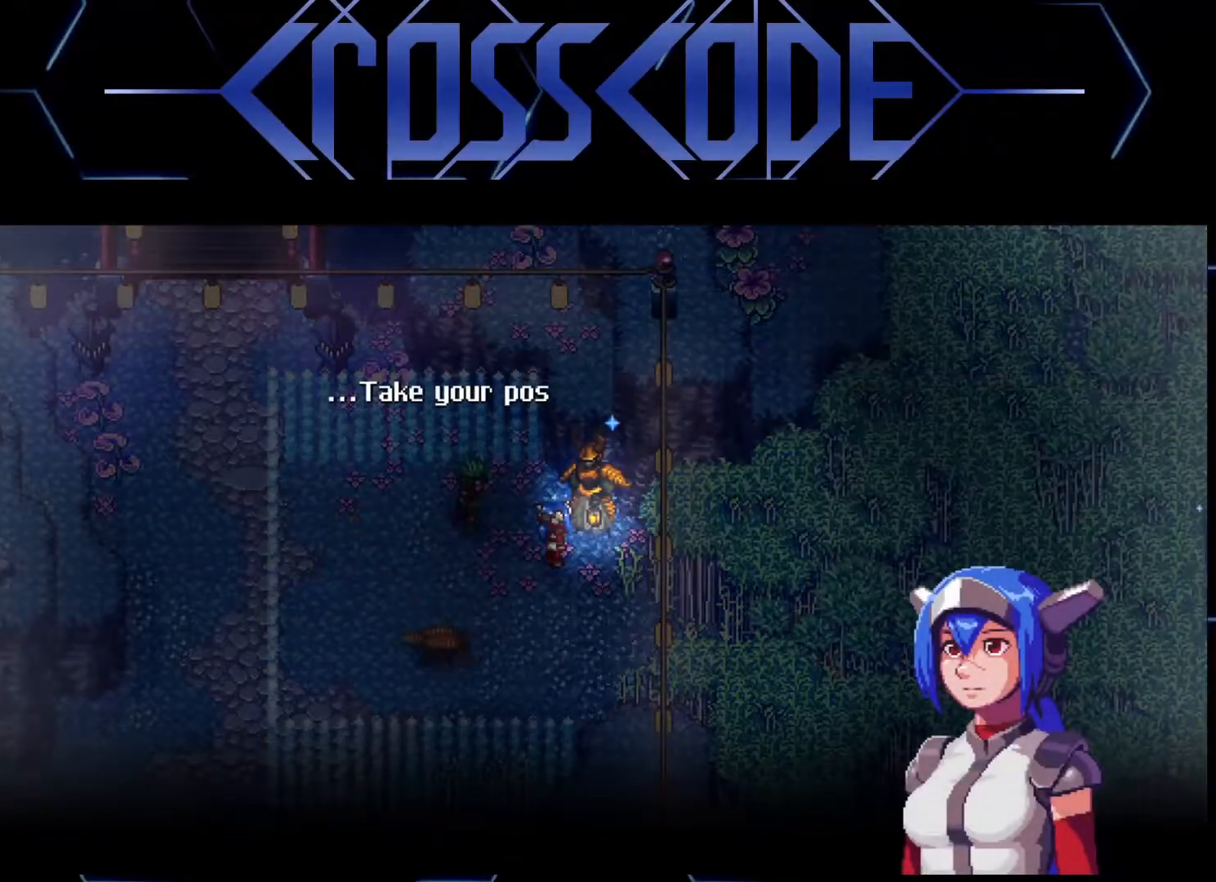
{"buttons": [], "left_stick": "center", "right_stick": "center", "events": [[217, "A", "down"], [300, "A", "up"]]}
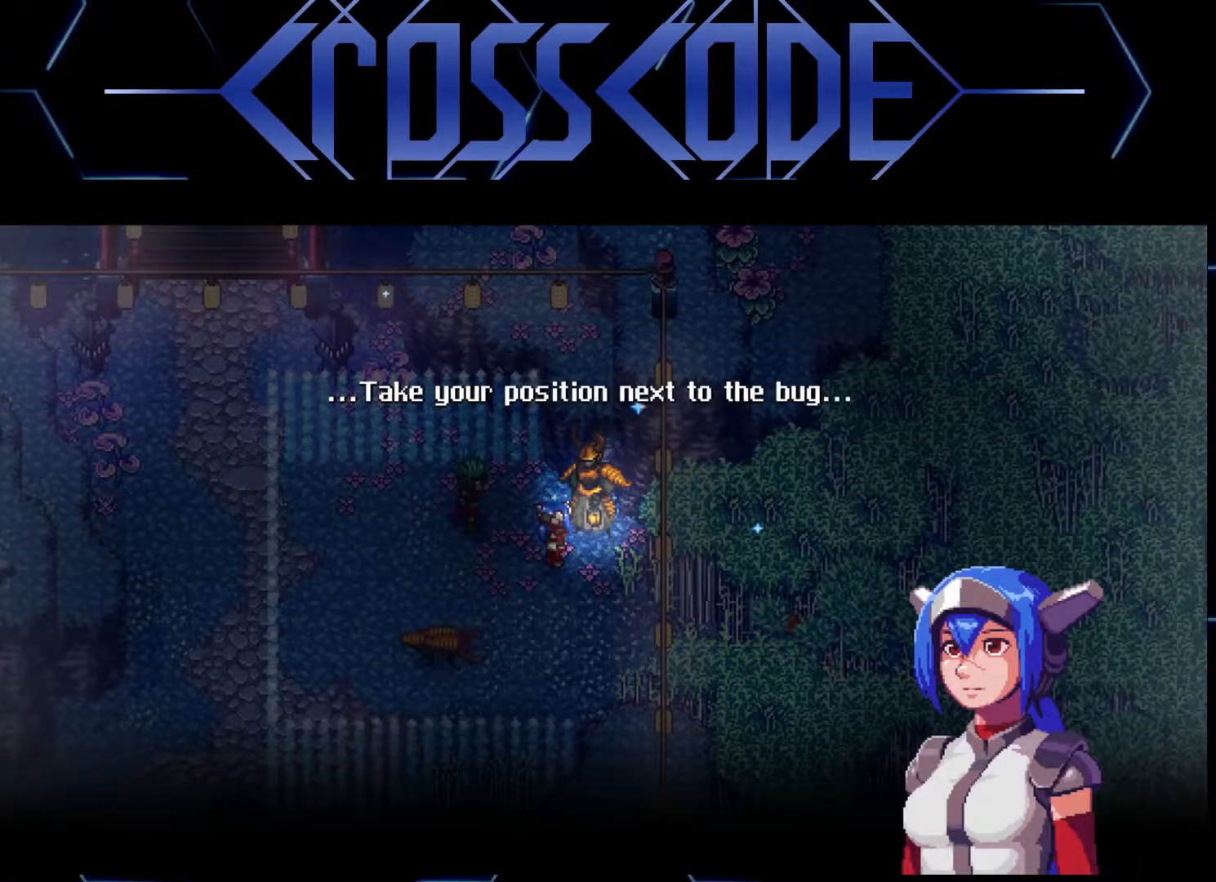
{"buttons": [], "left_stick": "down-right", "right_stick": "center", "events": [[83, "A", "down"], [183, "A", "up"], [267, "left_stick", "down-right"]]}
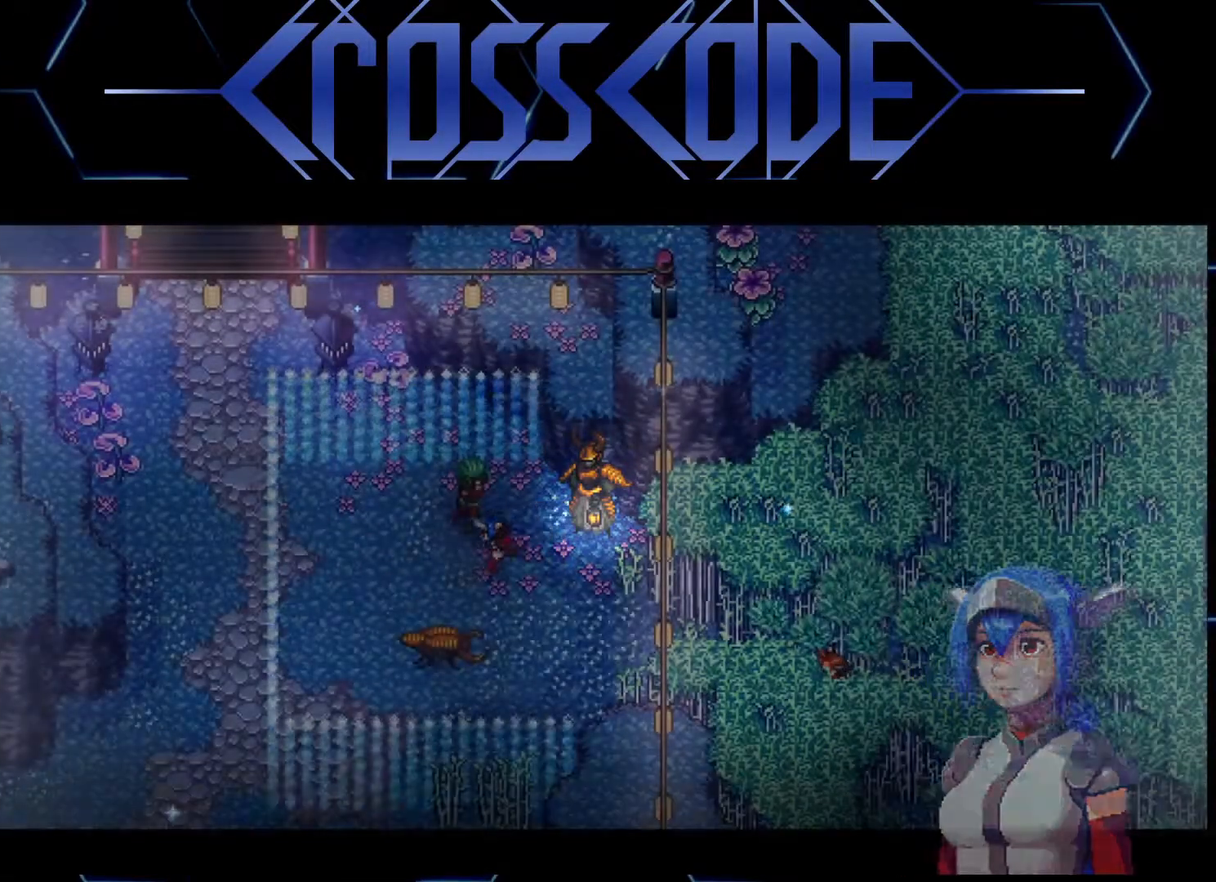
{"buttons": [], "left_stick": "down-right", "right_stick": "center", "events": []}
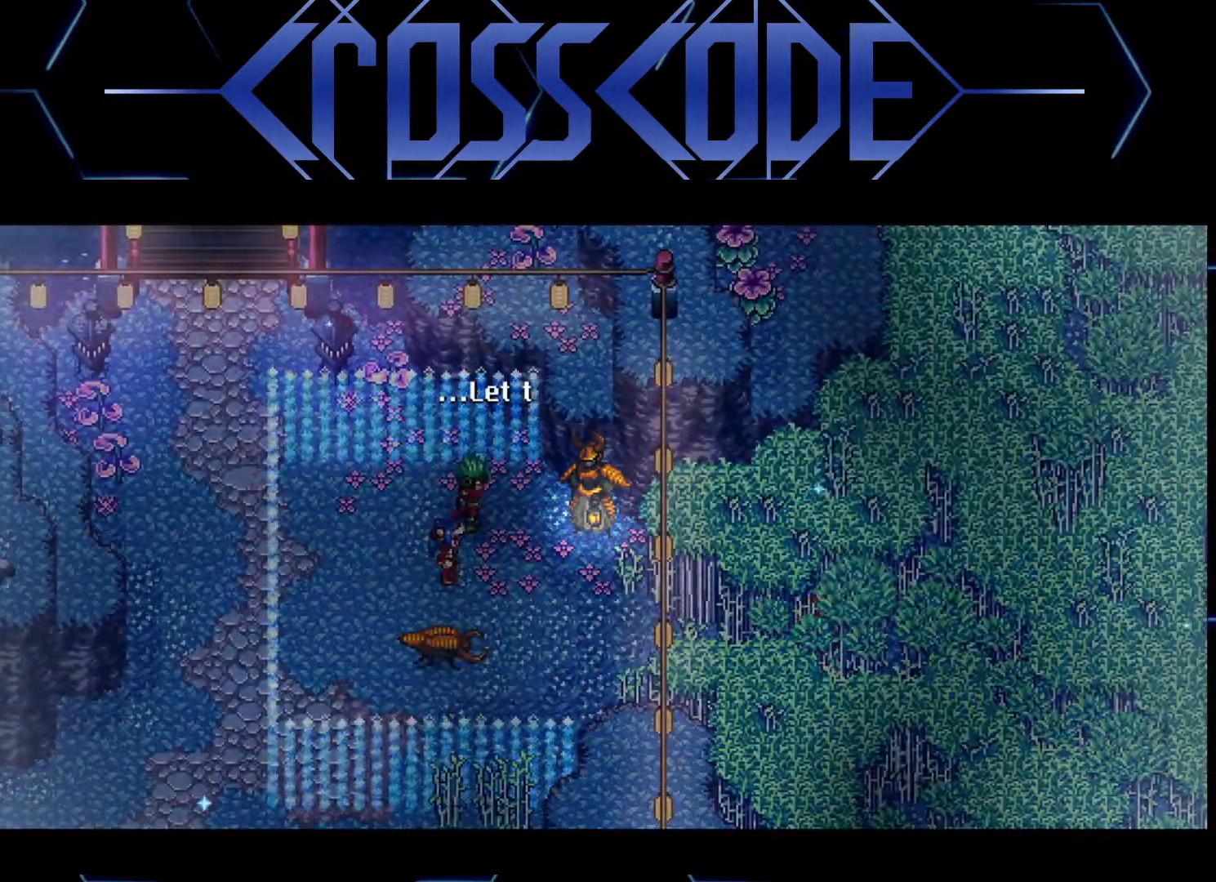
{"buttons": [], "left_stick": "center", "right_stick": "center", "events": [[100, "left_stick", "center"], [433, "A", "down"], [467, "A", "up"]]}
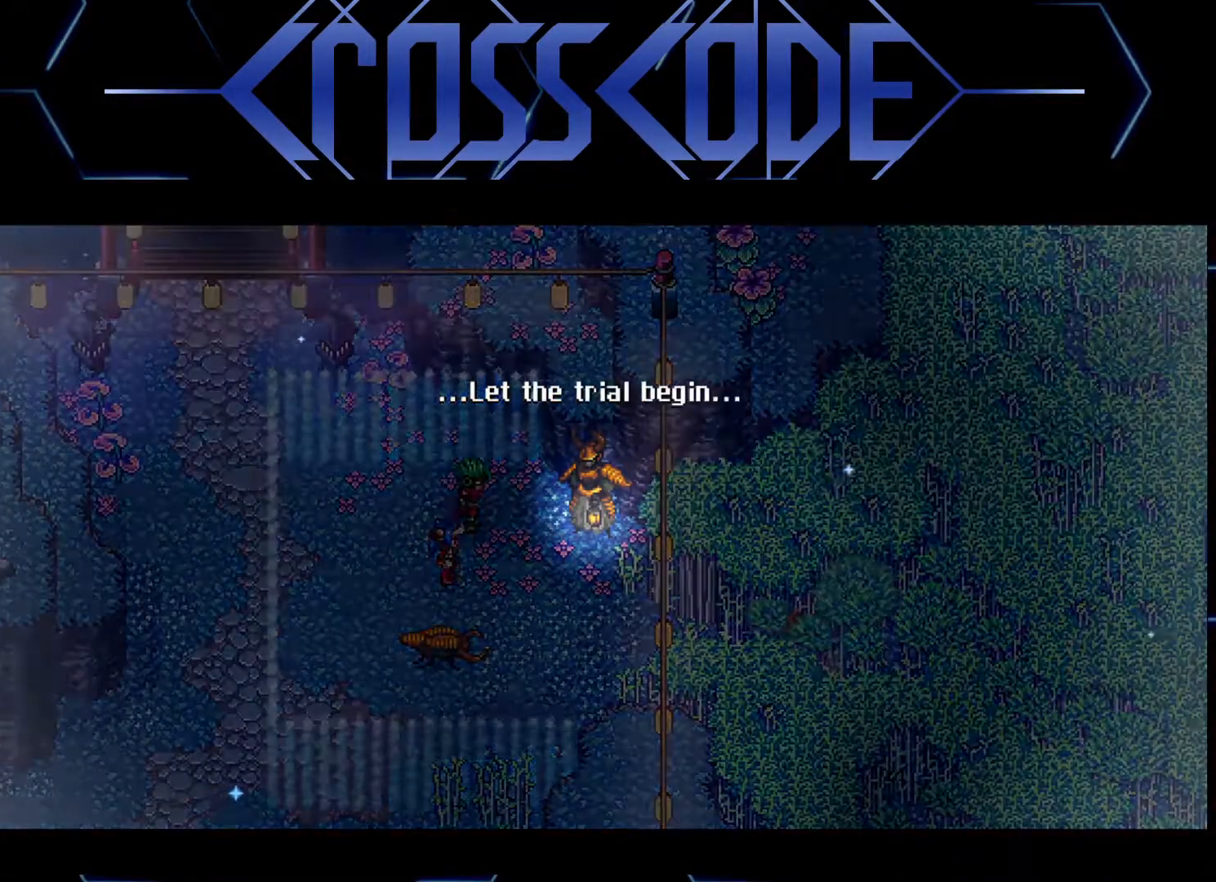
{"buttons": [], "left_stick": "right", "right_stick": "center", "events": [[333, "A", "down"], [367, "left_stick", "right"], [383, "A", "up"]]}
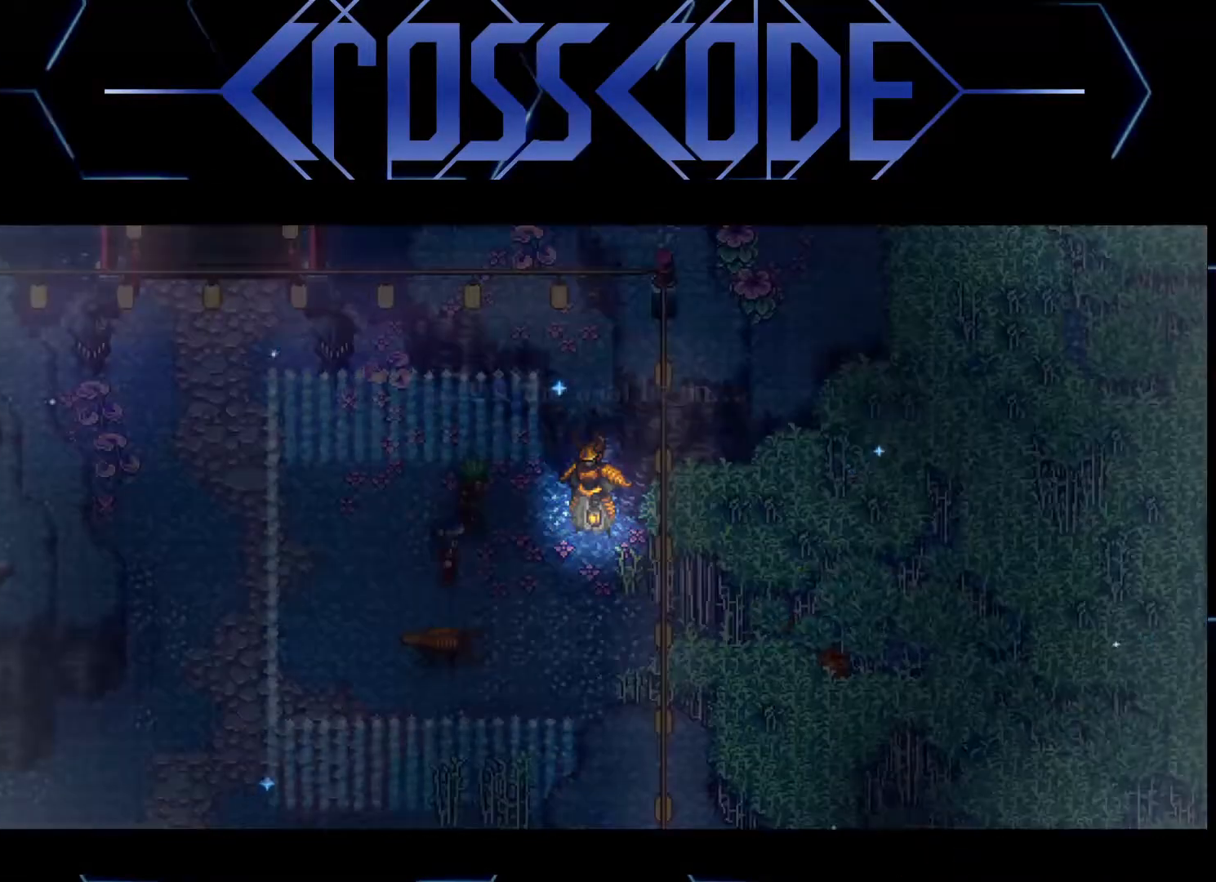
{"buttons": [], "left_stick": "right", "right_stick": "center", "events": [[217, "L1", "down"], [367, "L1", "up"]]}
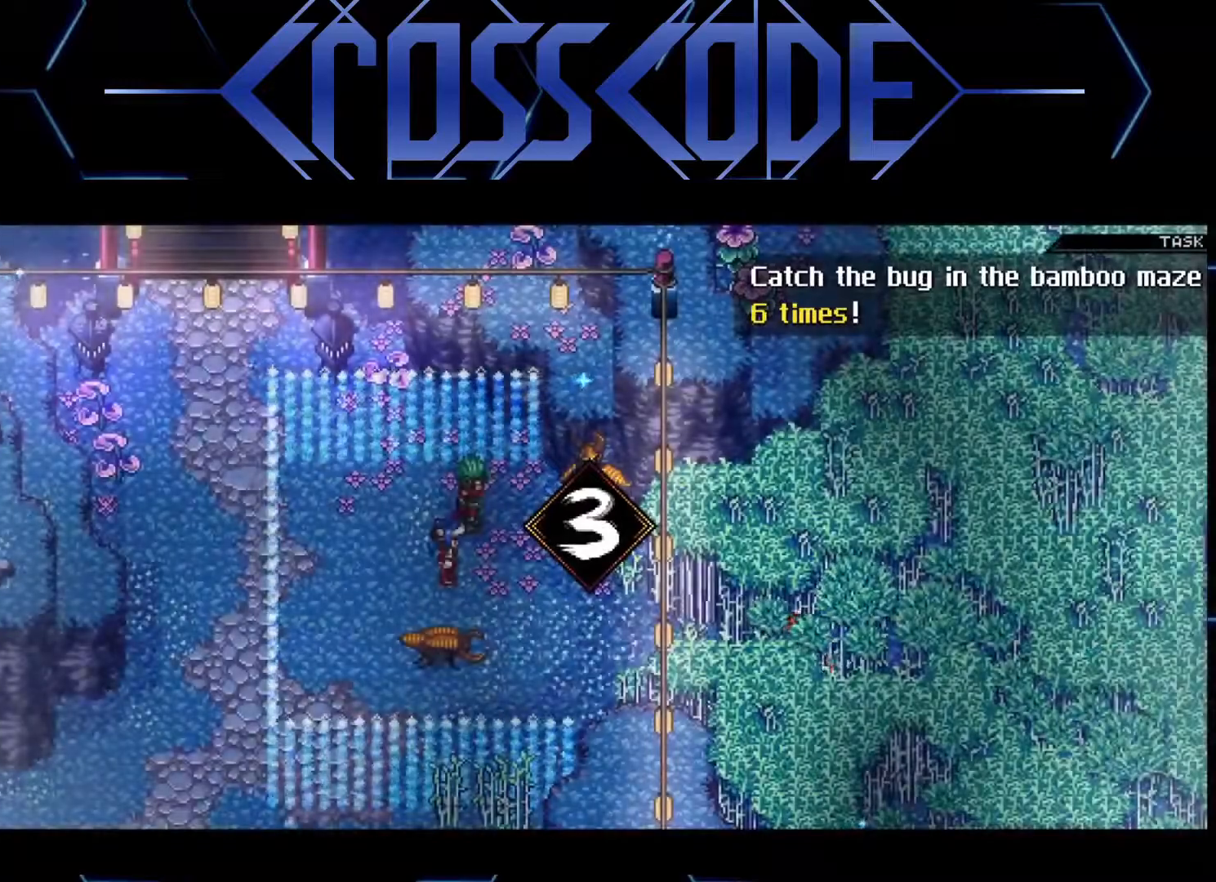
{"buttons": [], "left_stick": "center", "right_stick": "center", "events": [[183, "left_stick", "center"]]}
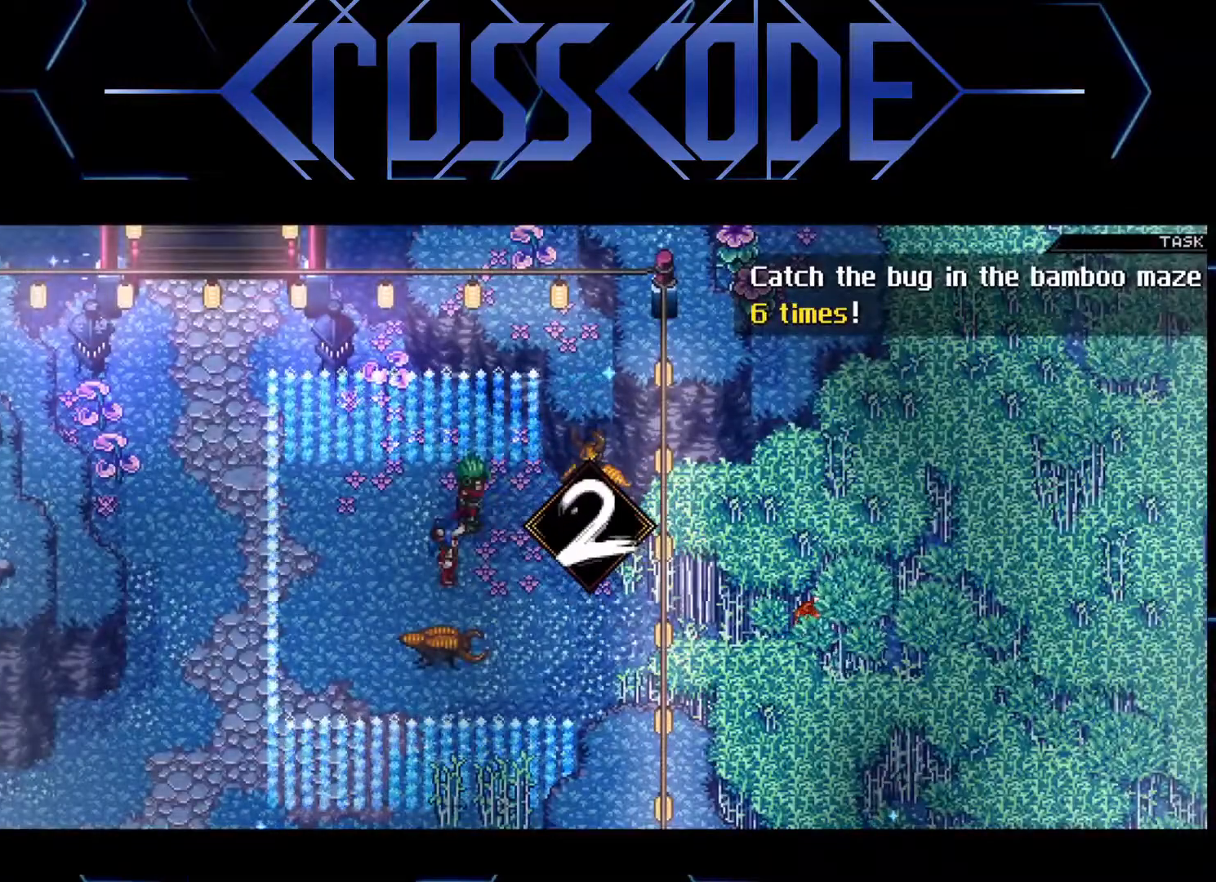
{"buttons": [], "left_stick": "right", "right_stick": "center", "events": [[283, "left_stick", "right"]]}
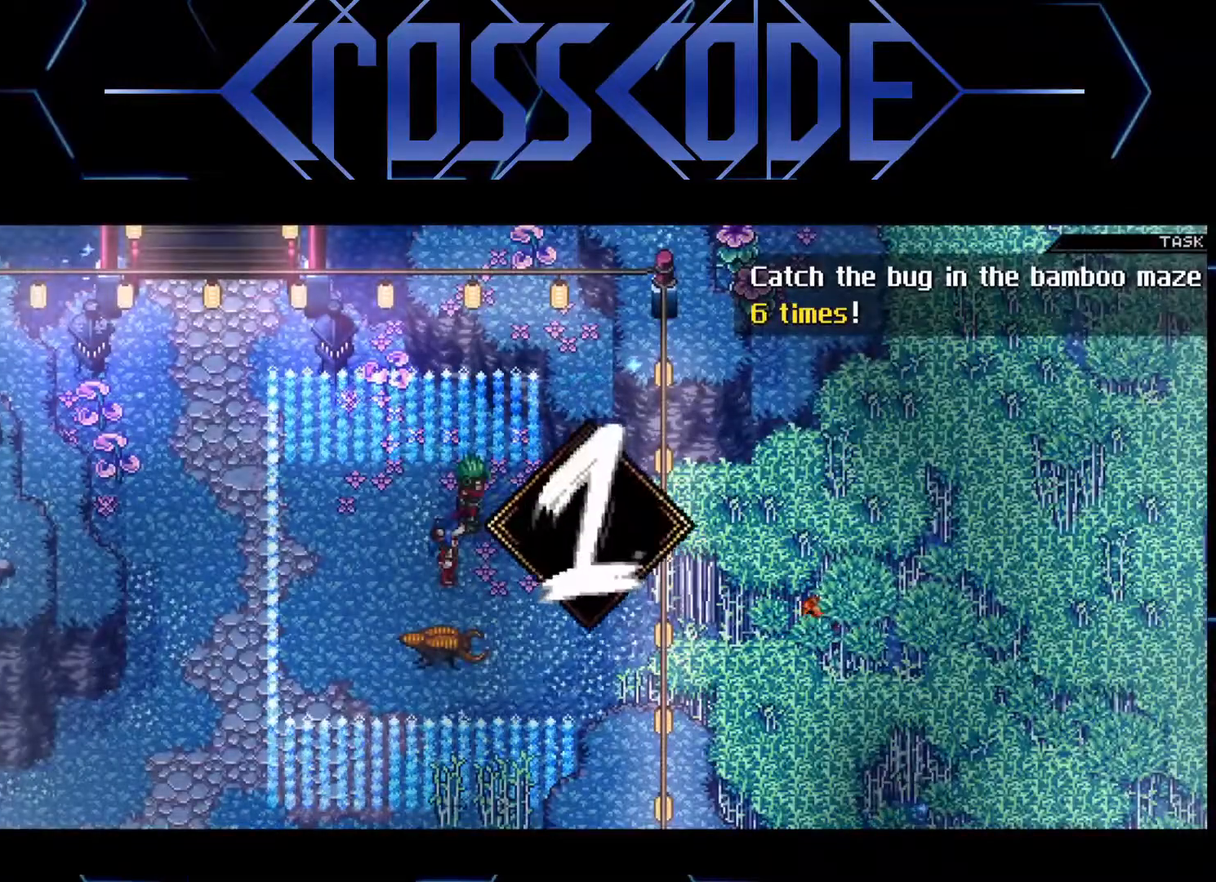
{"buttons": [], "left_stick": "right", "right_stick": "center", "events": []}
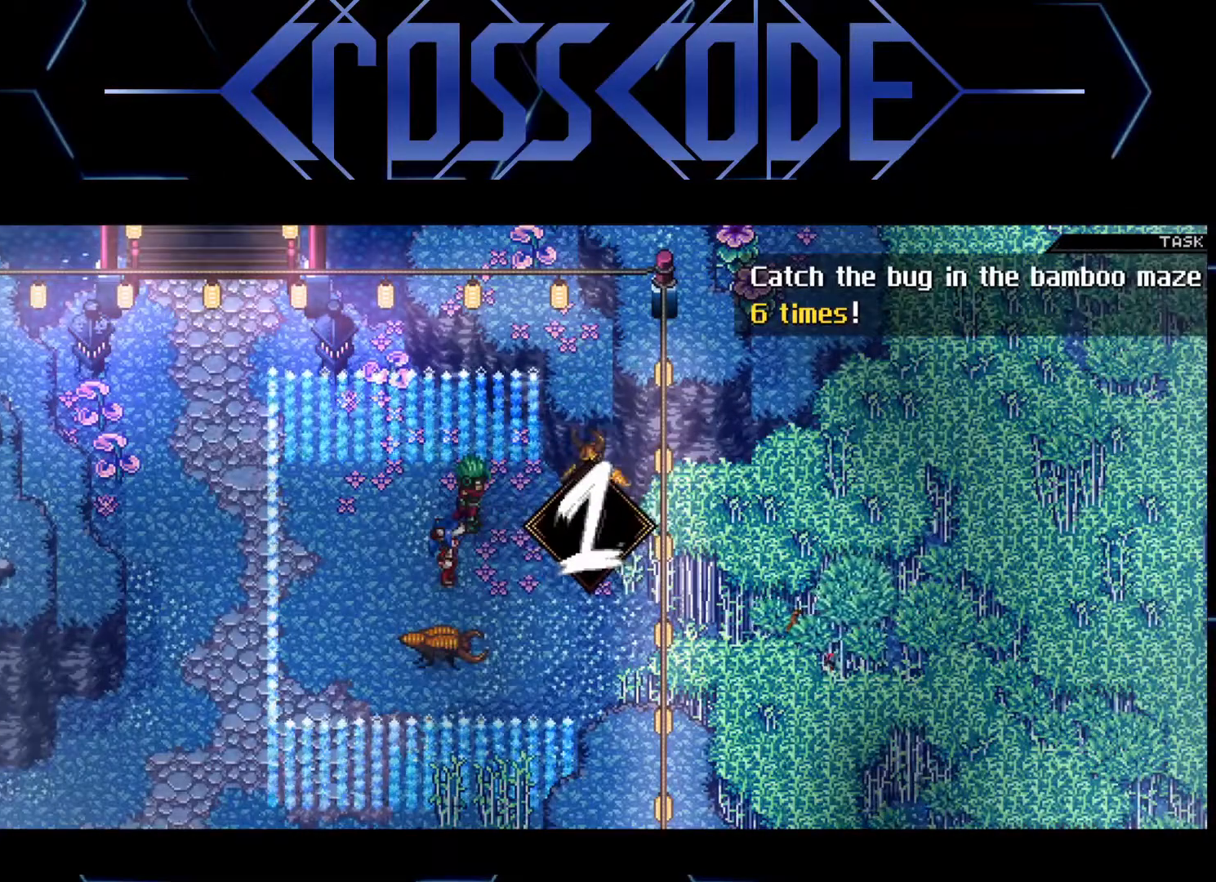
{"buttons": ["L1"], "left_stick": "right", "right_stick": "center", "events": [[467, "L1", "down"]]}
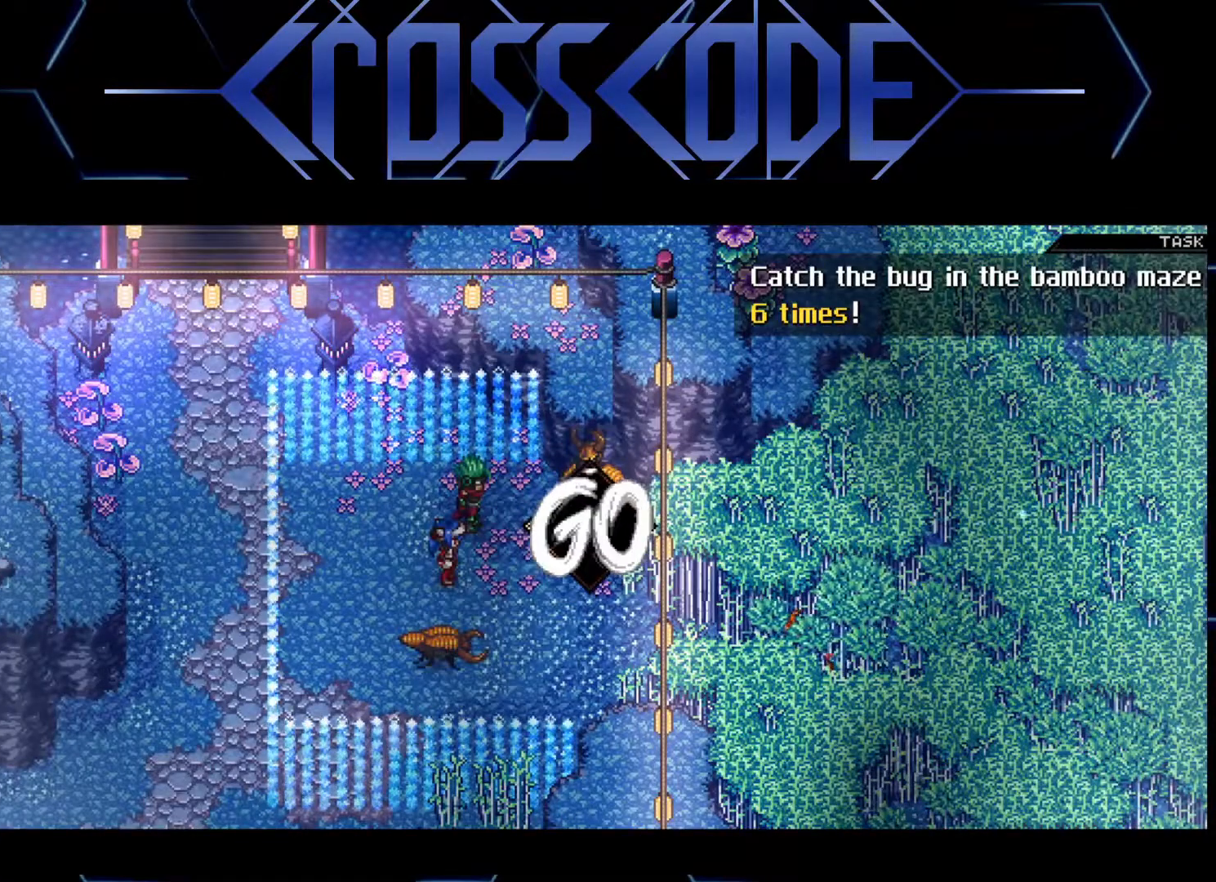
{"buttons": ["L1"], "left_stick": "right", "right_stick": "center", "events": [[50, "L1", "up"], [167, "L1", "down"], [283, "L1", "up"], [333, "L1", "down"]]}
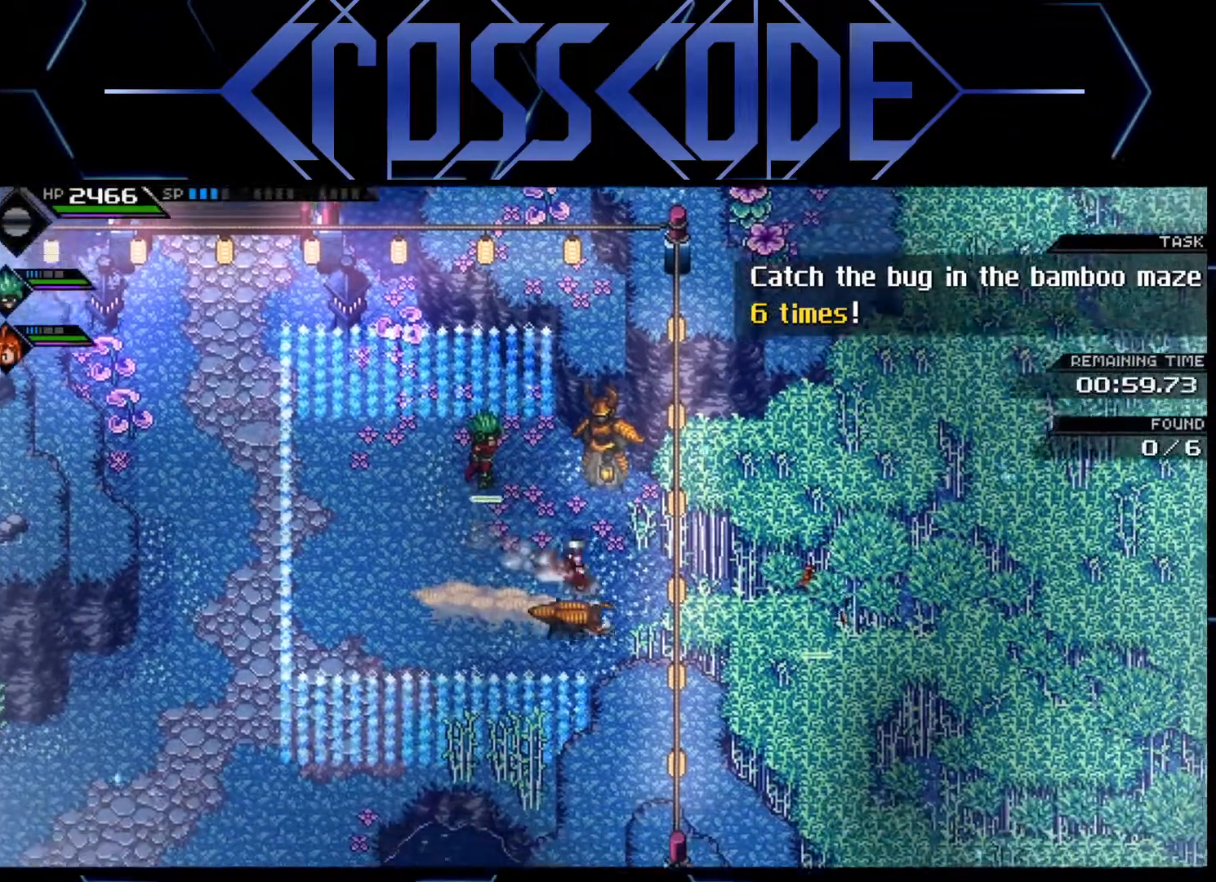
{"buttons": [], "left_stick": "right", "right_stick": "center", "events": [[50, "L1", "up"]]}
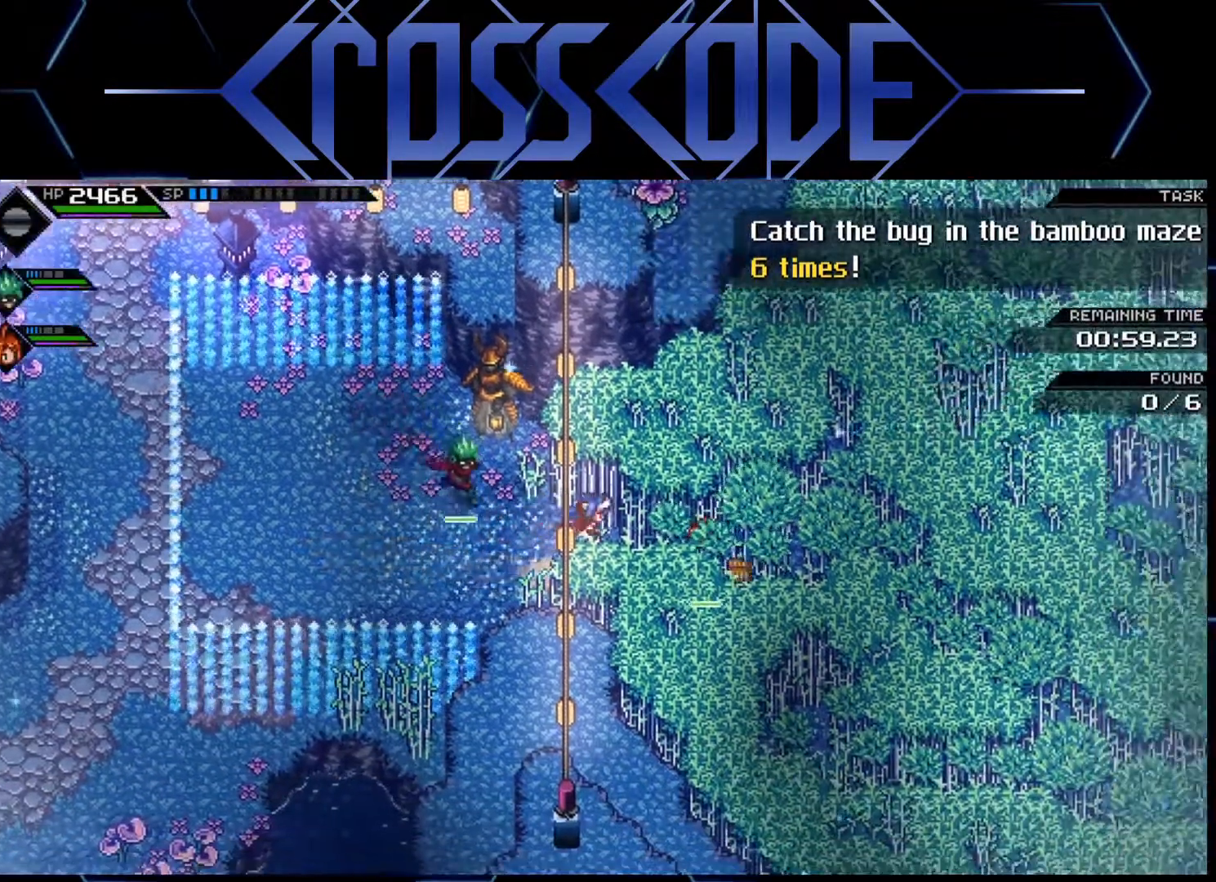
{"buttons": [], "left_stick": "right", "right_stick": "center", "events": []}
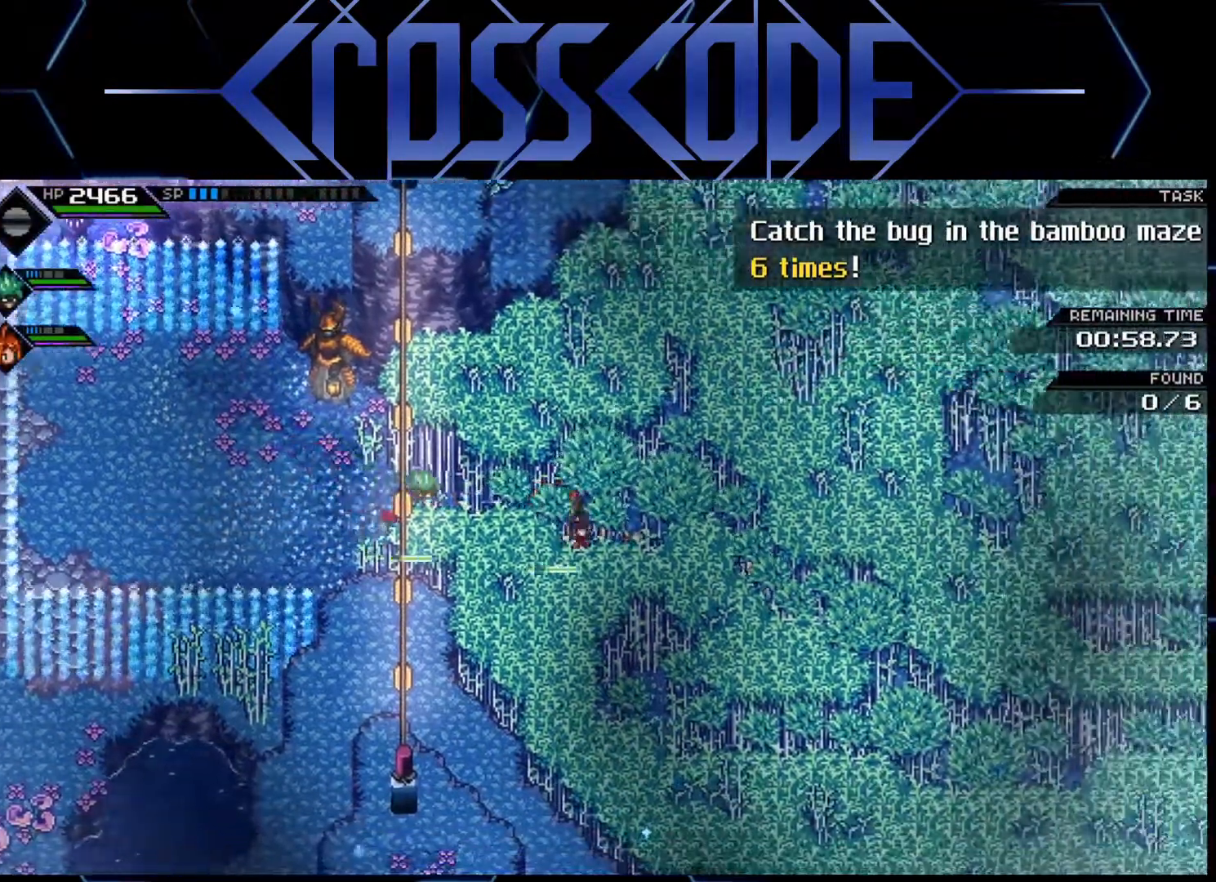
{"buttons": [], "left_stick": "down-right", "right_stick": "center", "events": [[367, "left_stick", "down-right"]]}